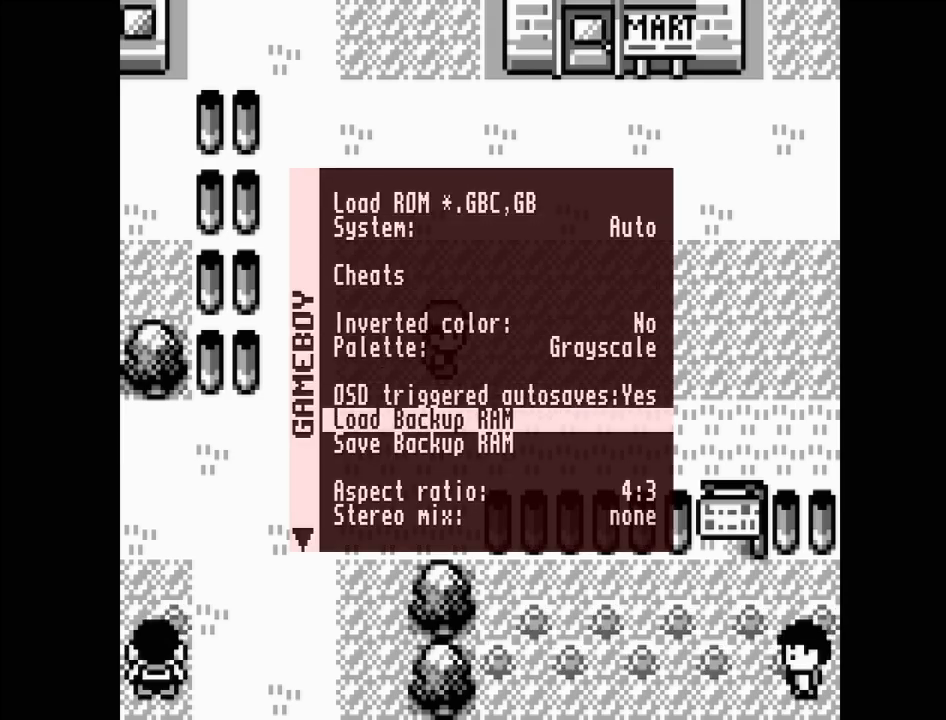
Gameplay with a controller (Nintendo layout); each line is a JSON object with the inputs held at the frame after it (dt_ms = milliseconds from this image to that frame). "events" lists button and stick changes between this image and that frame as [ms after this image, input, new state], when the widget could be followed in between. Not read: L3 R3.
{"dt_ms": 500, "buttons": ["A"], "events": [[83, "DPAD_DOWN", "up"], [233, "DPAD_DOWN", "down"], [350, "DPAD_DOWN", "up"]]}
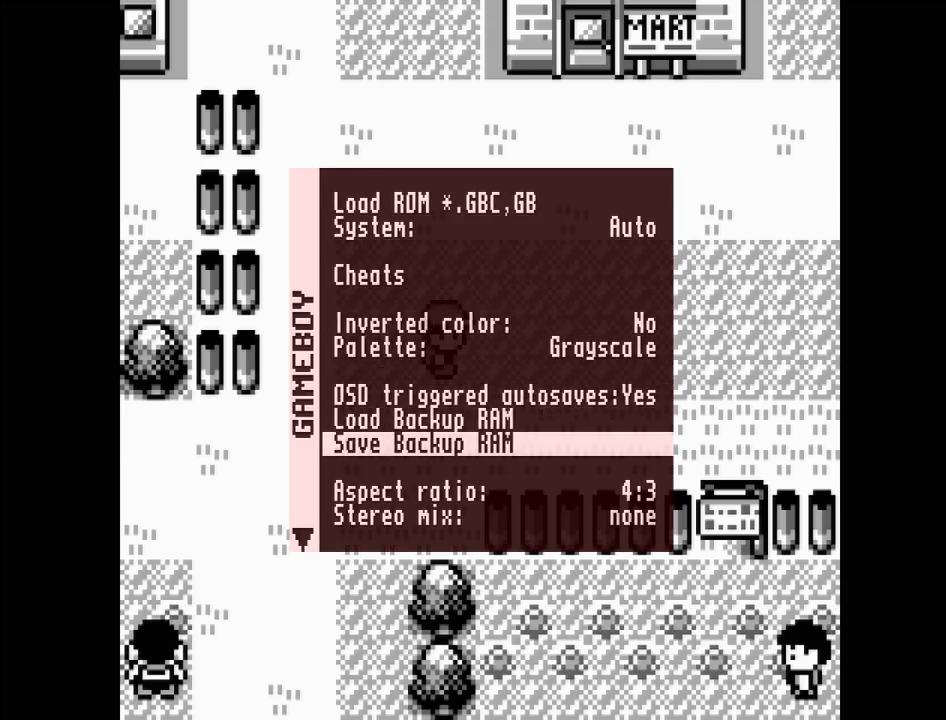
{"dt_ms": 1000, "buttons": ["DPAD_RIGHT"]}
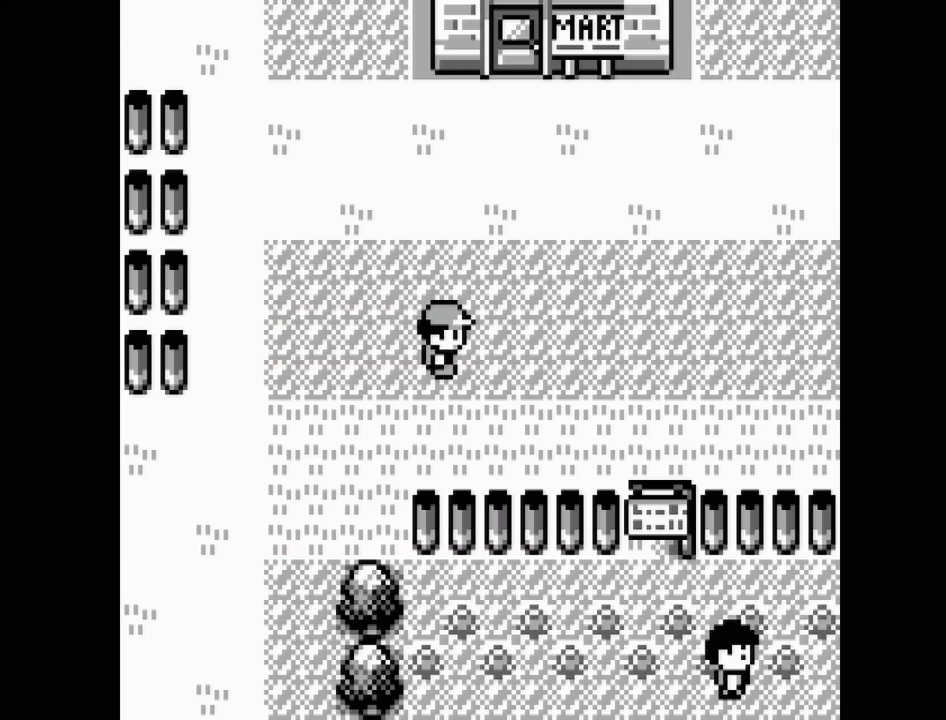
{"dt_ms": 500, "buttons": ["DPAD_UP"], "events": [[33, "A", "down"], [167, "A", "up"], [233, "DPAD_RIGHT", "up"], [417, "DPAD_UP", "down"]]}
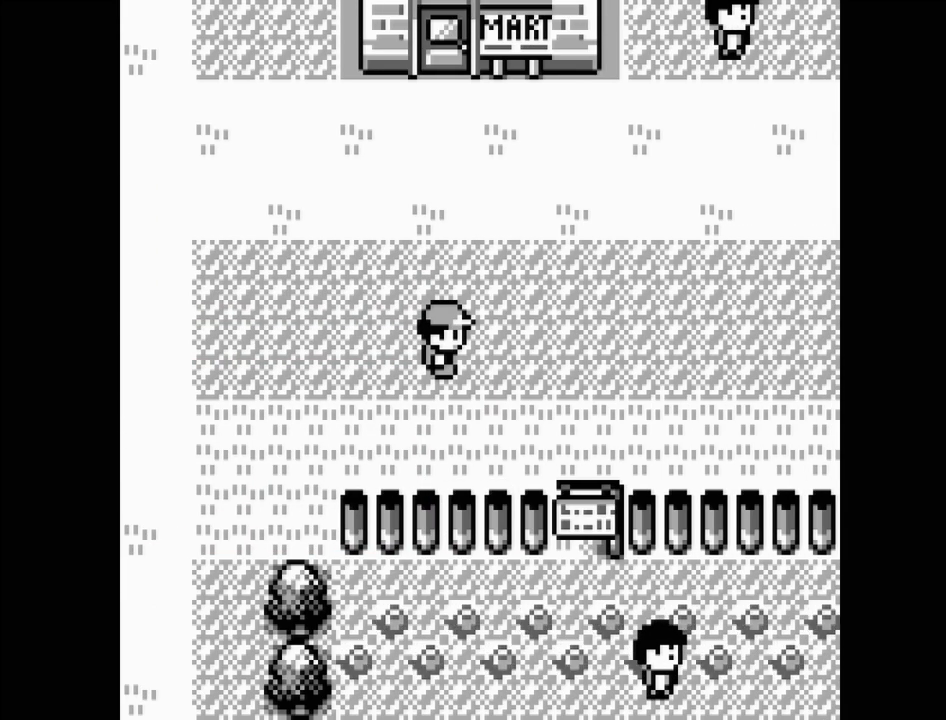
{"dt_ms": 500, "buttons": ["DPAD_RIGHT"], "events": [[250, "DPAD_UP", "up"], [417, "DPAD_RIGHT", "down"]]}
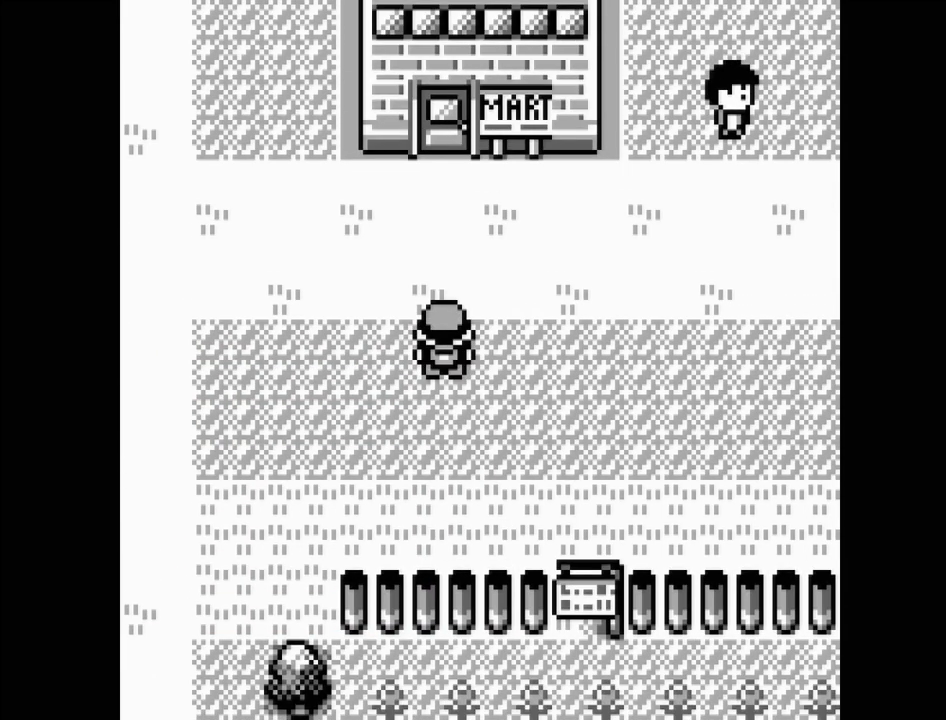
{"dt_ms": 500, "buttons": ["DPAD_RIGHT"], "events": []}
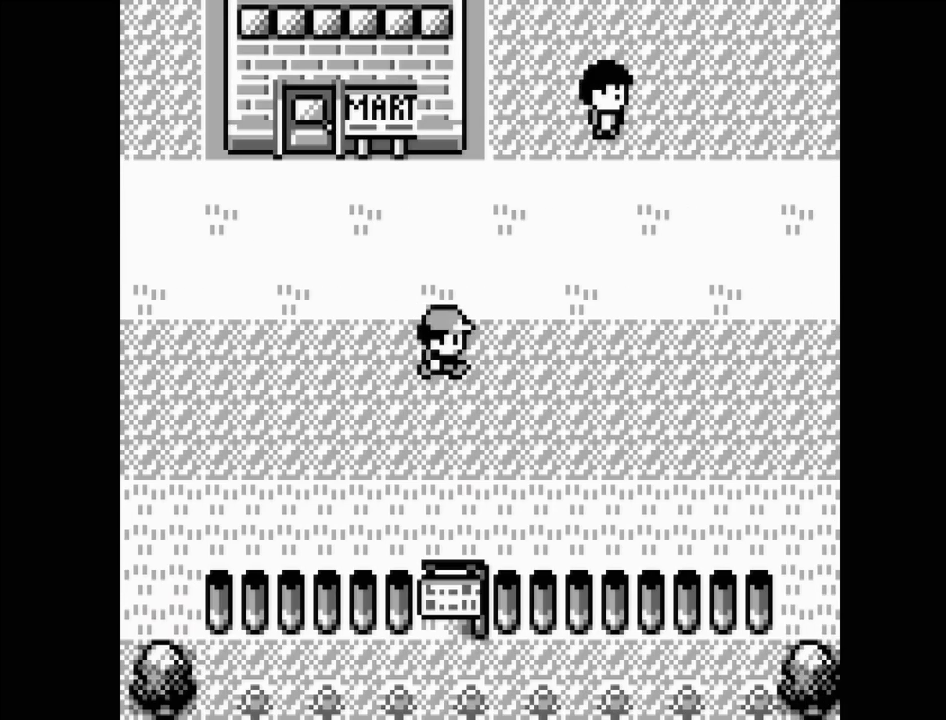
{"dt_ms": 500, "buttons": ["DPAD_RIGHT"], "events": []}
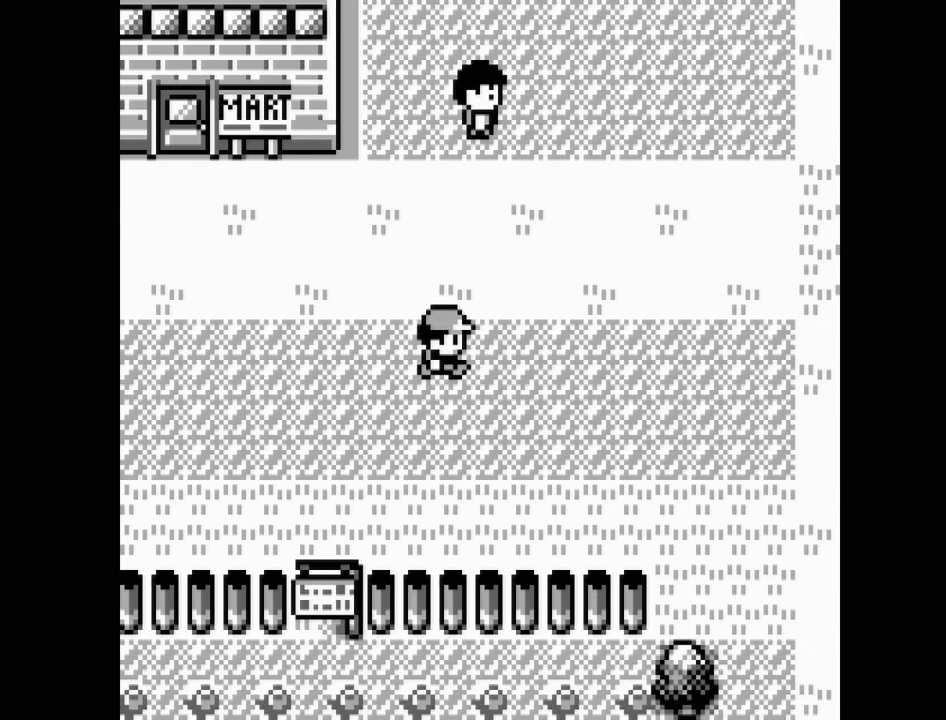
{"dt_ms": 500, "buttons": ["DPAD_RIGHT"], "events": []}
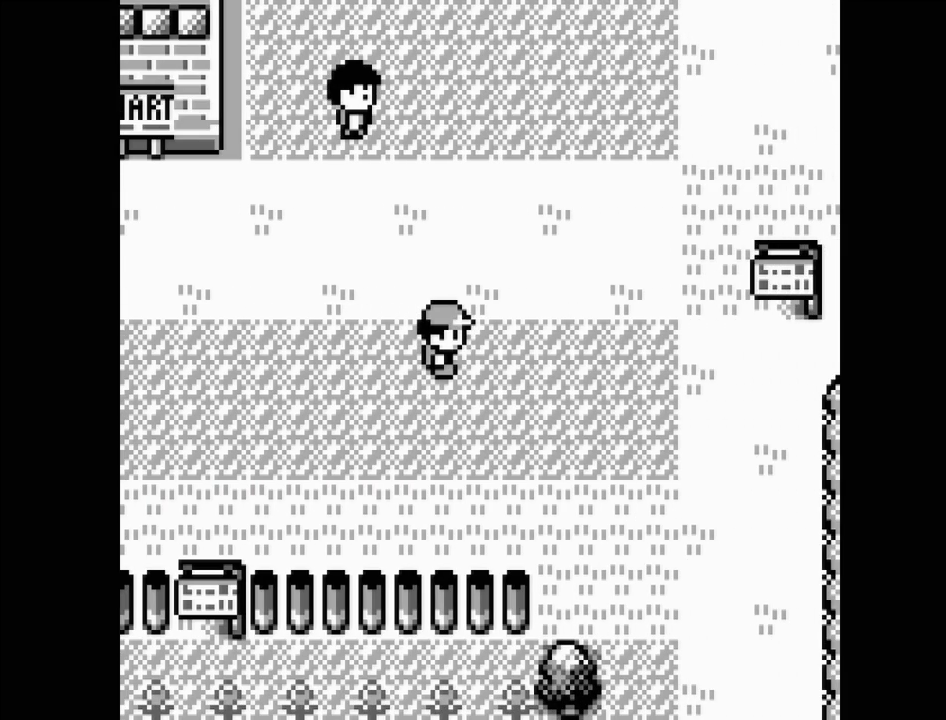
{"dt_ms": 500, "buttons": ["DPAD_RIGHT"], "events": []}
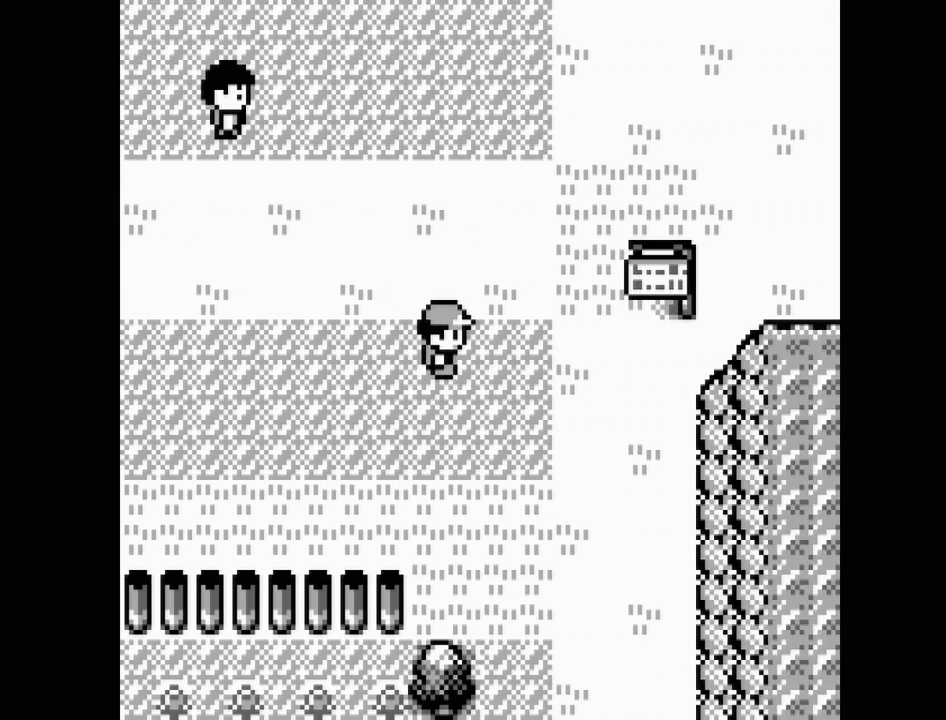
{"dt_ms": 500, "buttons": ["DPAD_UP"], "events": [[83, "DPAD_RIGHT", "up"], [217, "DPAD_UP", "down"]]}
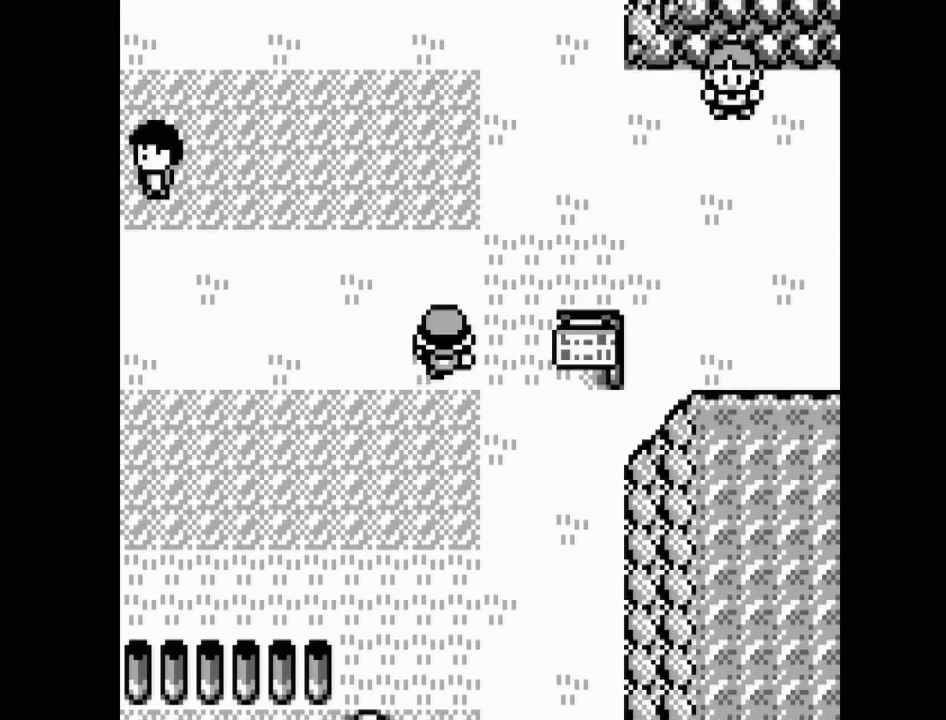
{"dt_ms": 500, "buttons": ["DPAD_RIGHT"], "events": [[300, "DPAD_UP", "up"], [483, "DPAD_RIGHT", "down"]]}
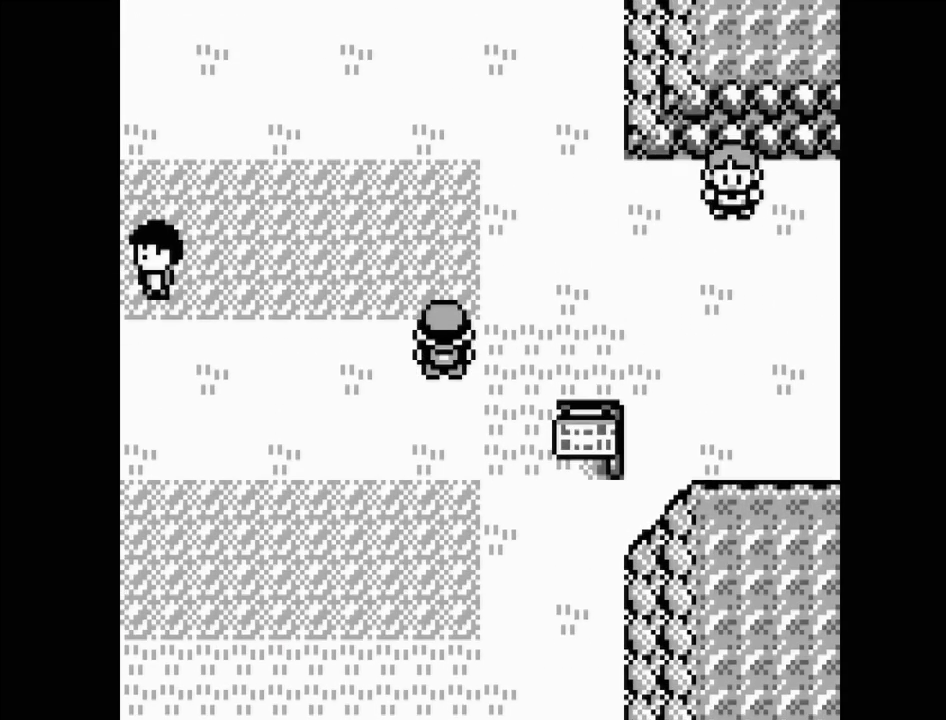
{"dt_ms": 500, "buttons": [], "events": [[133, "DPAD_RIGHT", "up"]]}
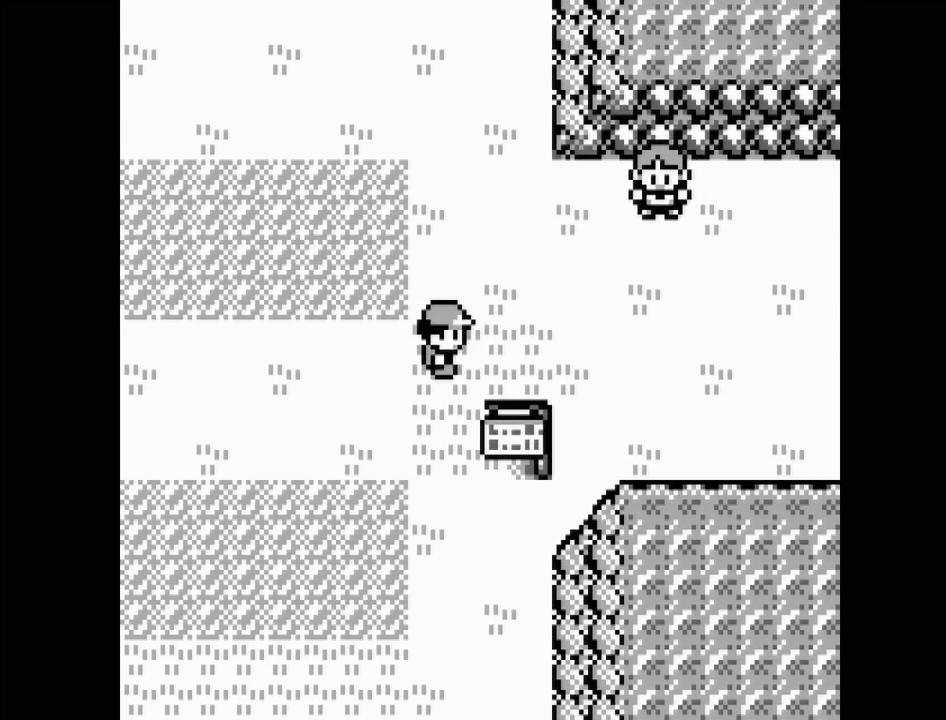
{"dt_ms": 500, "buttons": [], "events": [[67, "START", "down"], [233, "START", "up"]]}
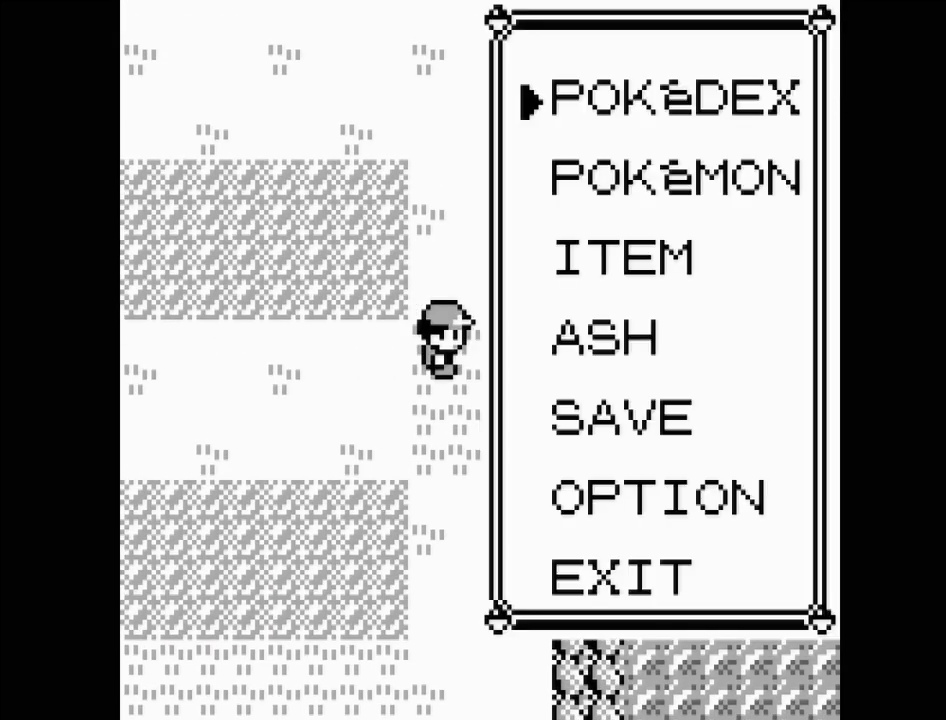
{"dt_ms": 500, "buttons": [], "events": [[417, "DPAD_DOWN", "down"], [500, "DPAD_DOWN", "up"]]}
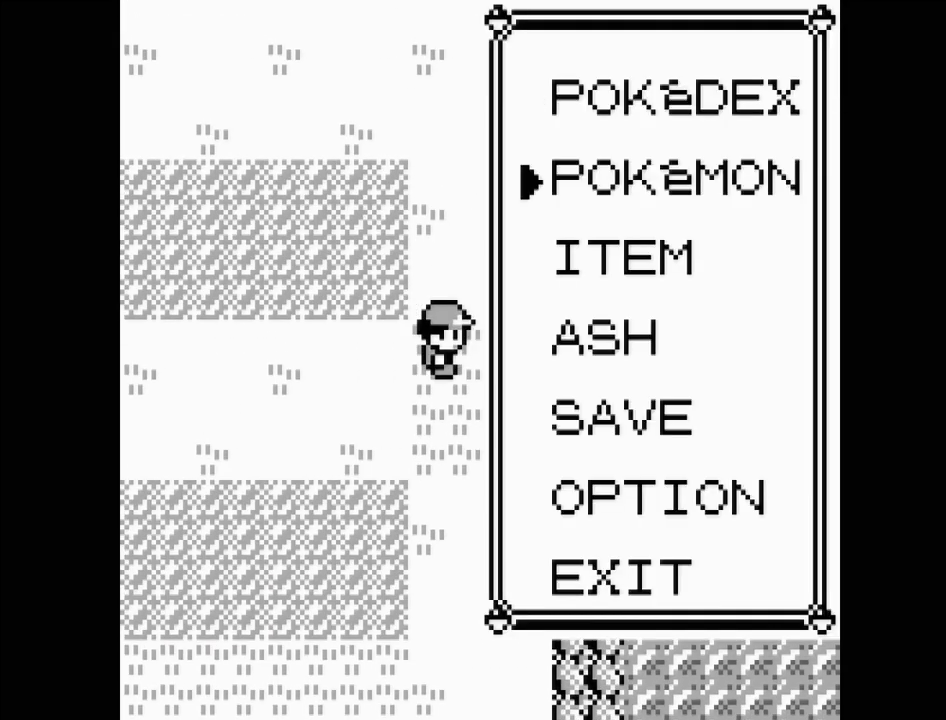
{"dt_ms": 500, "buttons": [], "events": [[67, "DPAD_DOWN", "down"], [133, "DPAD_DOWN", "up"], [217, "DPAD_DOWN", "down"], [300, "DPAD_DOWN", "up"], [367, "DPAD_DOWN", "down"], [483, "DPAD_DOWN", "up"]]}
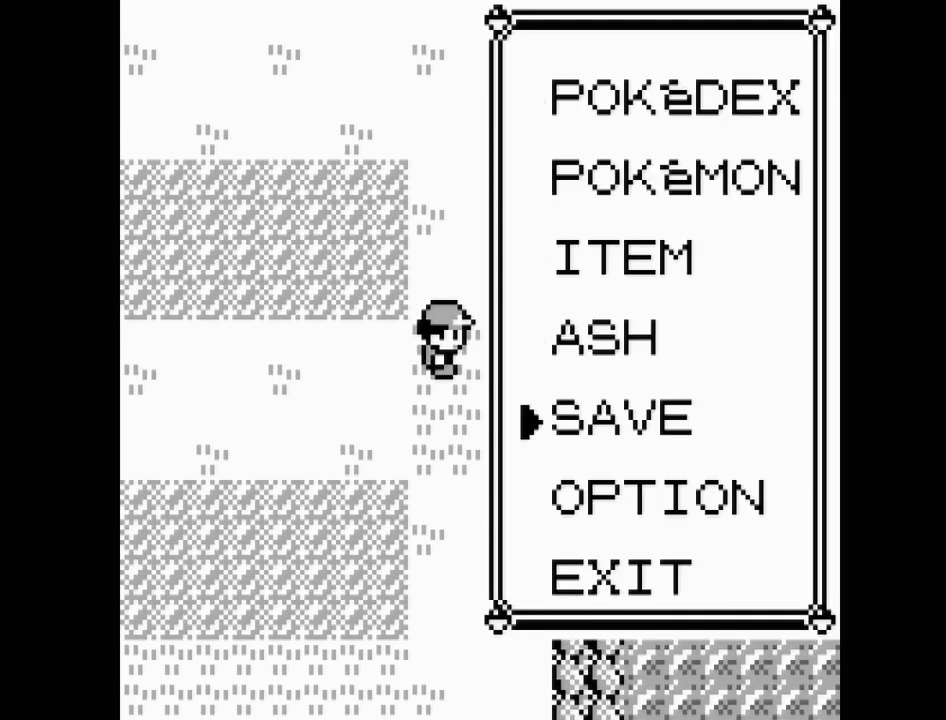
{"dt_ms": 500, "buttons": [], "events": []}
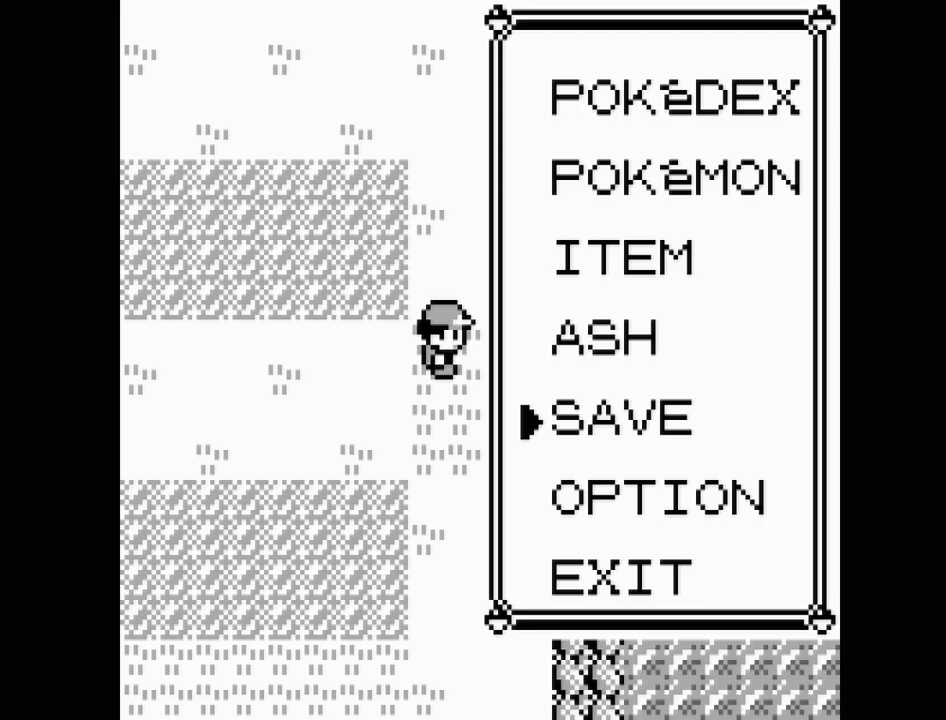
{"dt_ms": 500, "buttons": [], "events": []}
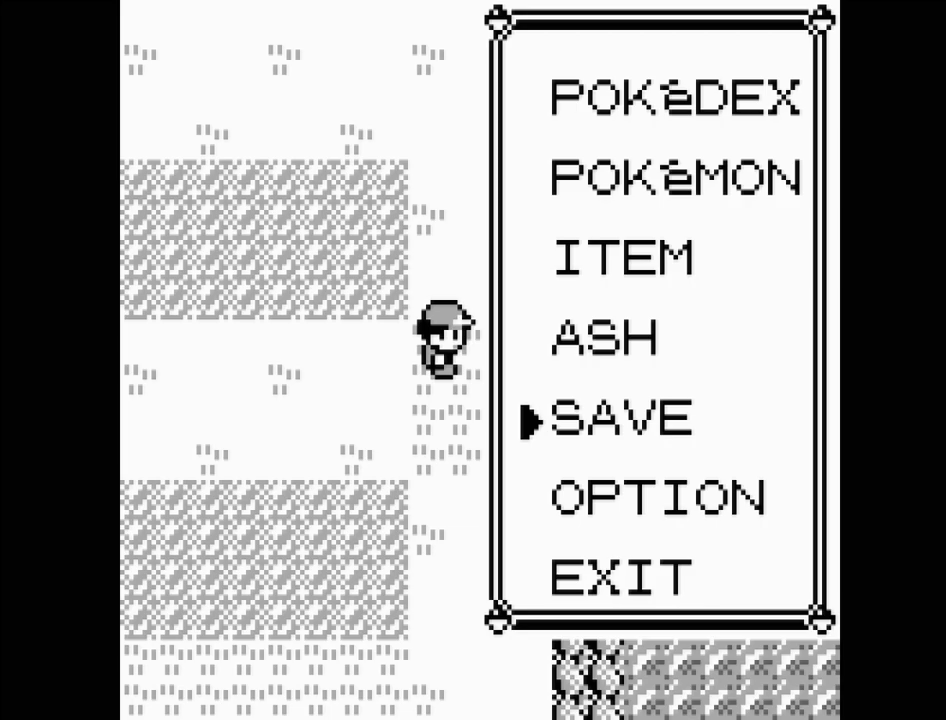
{"dt_ms": 500, "buttons": ["A"], "events": [[500, "A", "down"]]}
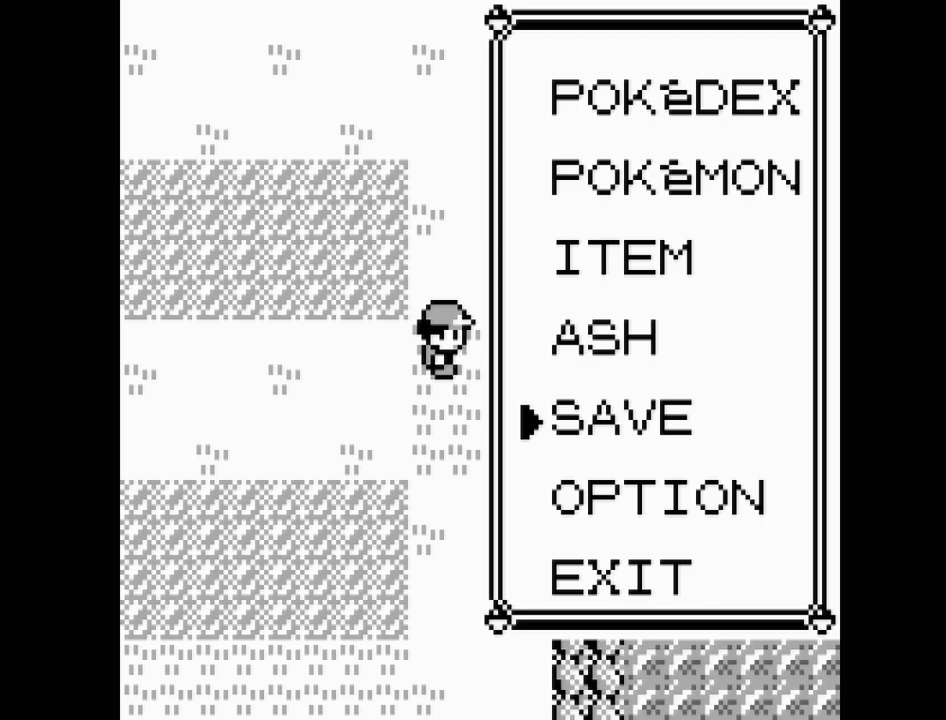
{"dt_ms": 500, "buttons": [], "events": [[150, "A", "up"]]}
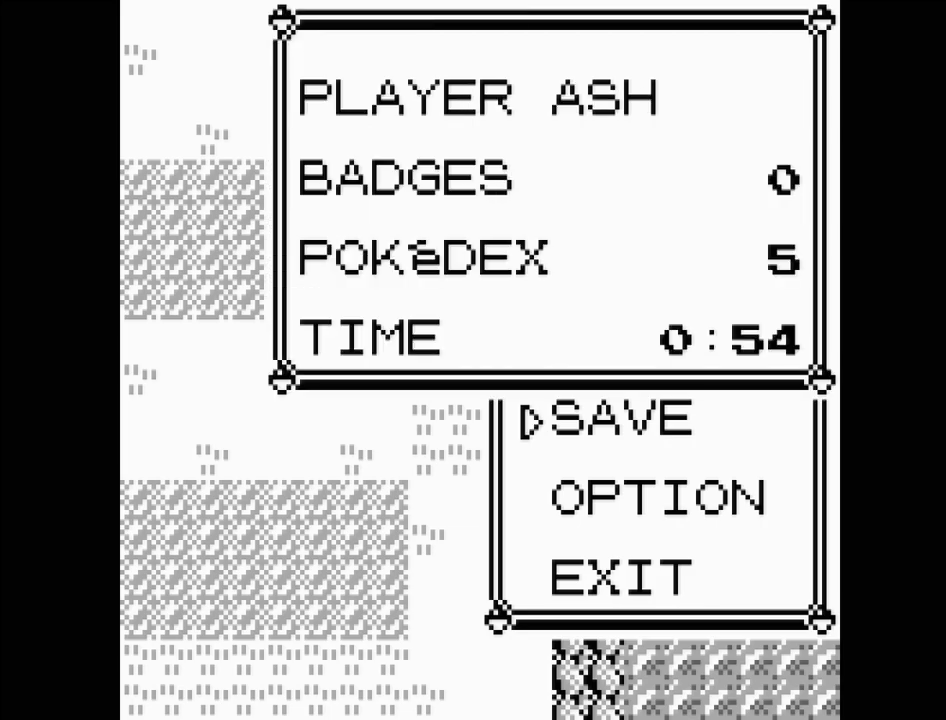
{"dt_ms": 500, "buttons": [], "events": [[300, "B", "down"], [367, "B", "up"]]}
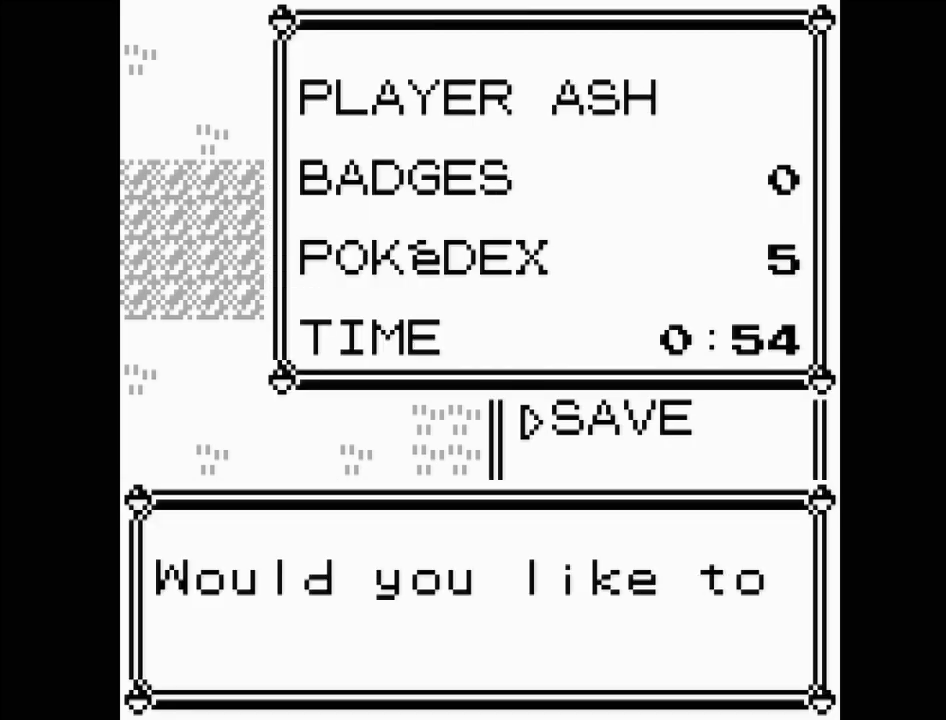
{"dt_ms": 500, "buttons": [], "events": []}
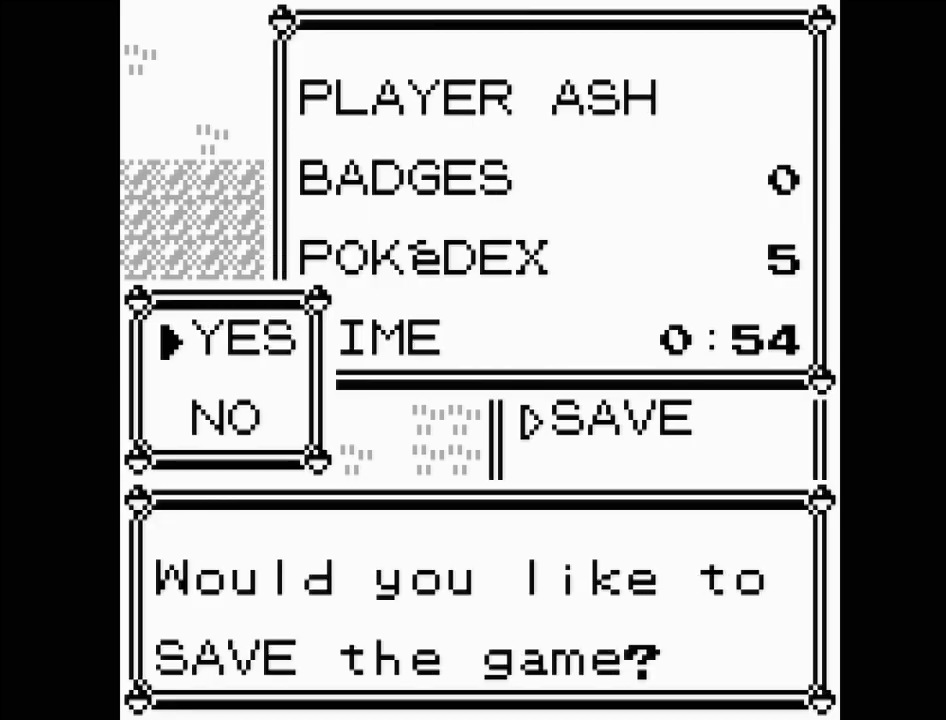
{"dt_ms": 500, "buttons": [], "events": [[83, "A", "down"], [217, "A", "up"]]}
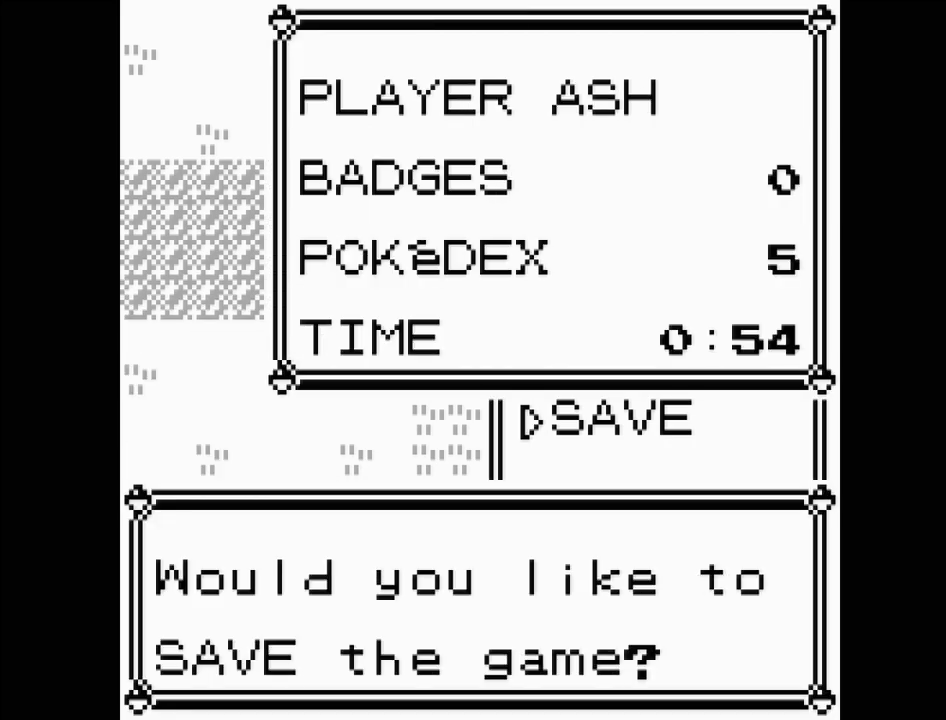
{"dt_ms": 500, "buttons": [], "events": []}
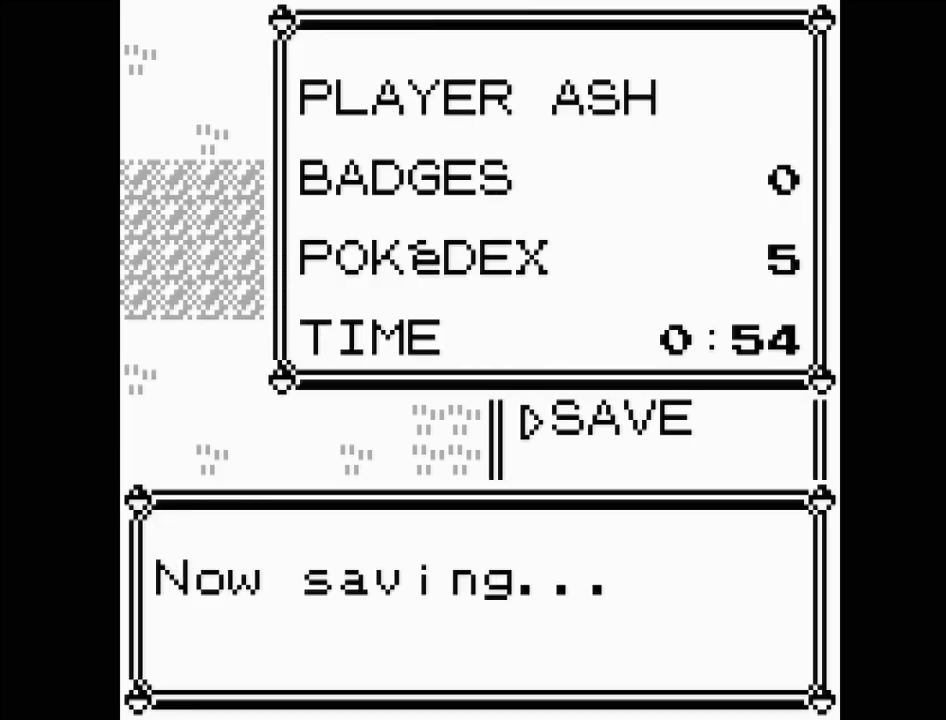
{"dt_ms": 500, "buttons": [], "events": []}
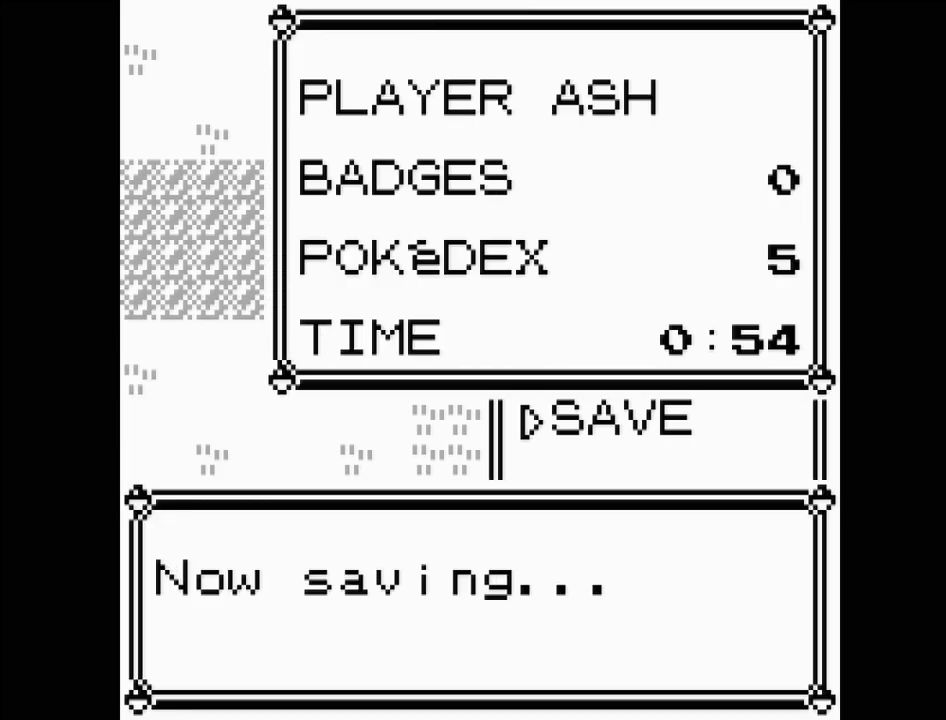
{"dt_ms": 500, "buttons": [], "events": []}
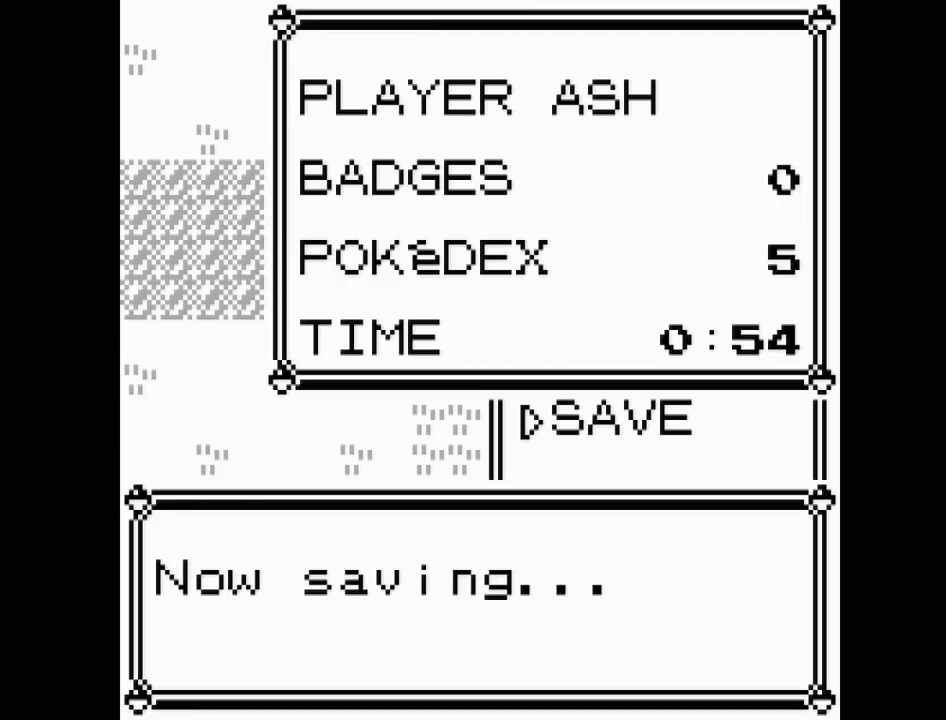
{"dt_ms": 500, "buttons": [], "events": [[50, "A", "down"], [133, "A", "up"], [217, "A", "down"], [267, "A", "up"]]}